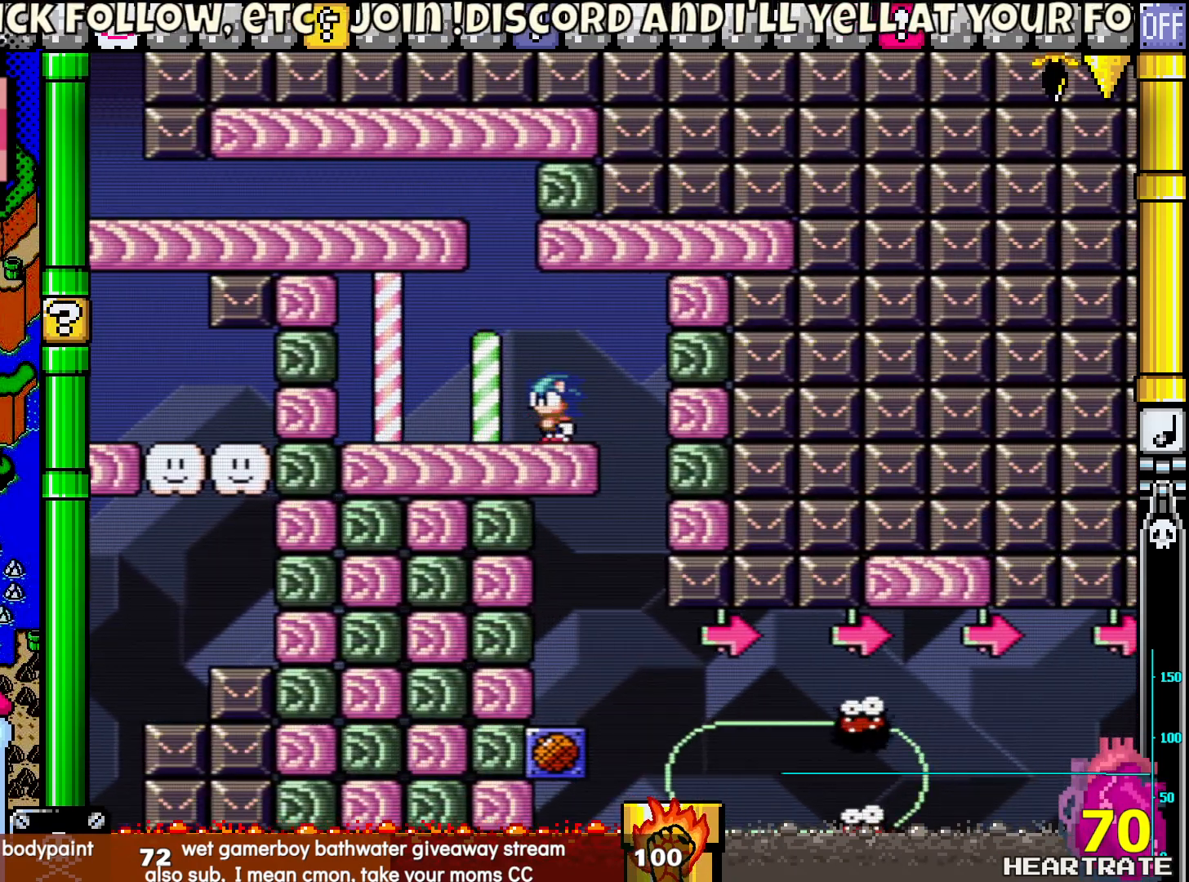
Gameplay with a controller (Nintendo layout); each line is a JSON object with the inputs held at the frame after it. "events" lists button and stick changes between this image and that frame as [ms after this image, input, new state], when the widget could be followed in between. Not read: L2 L3 R2 R3.
{"buttons": ["Y", "DPAD_RIGHT"], "left_stick": "center", "right_stick": "center", "events": [[500, "DPAD_RIGHT", "down"]]}
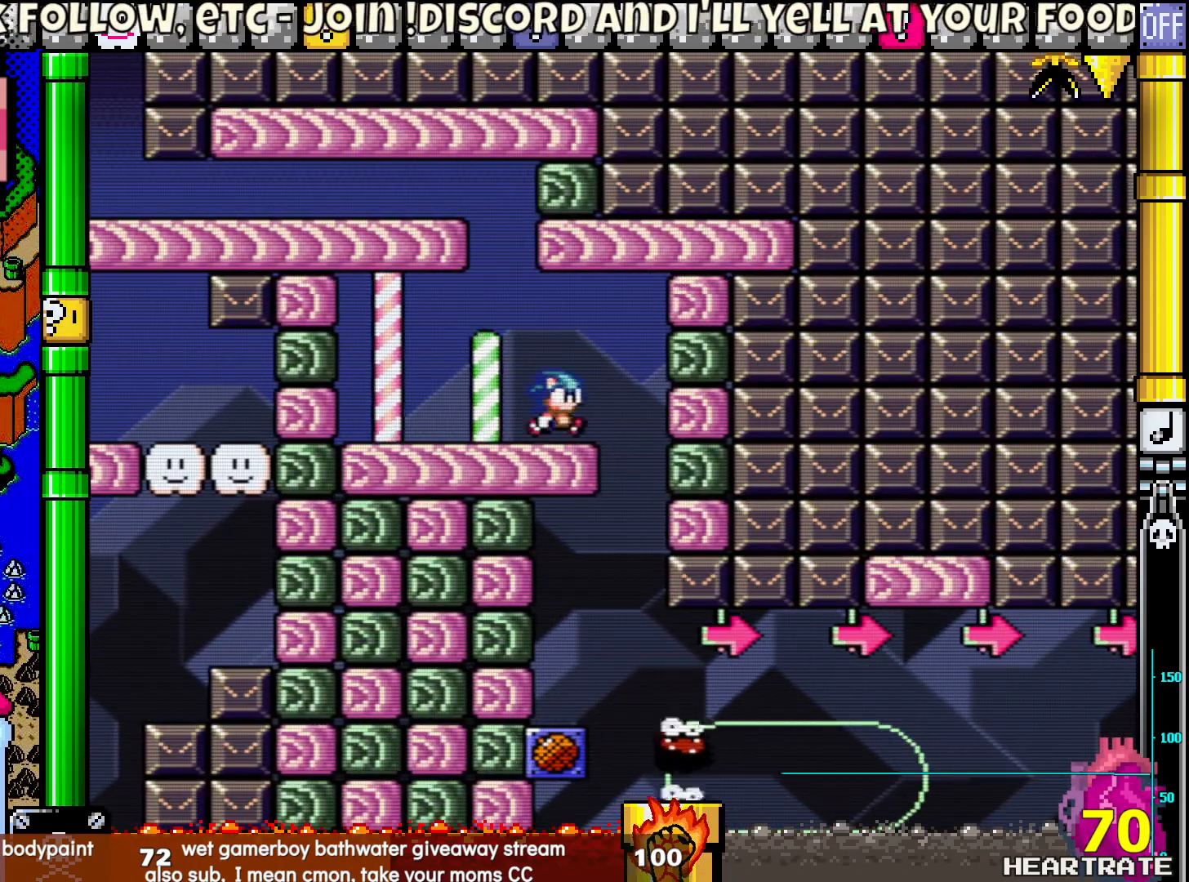
{"buttons": ["Y"], "left_stick": "center", "right_stick": "center", "events": [[367, "DPAD_RIGHT", "up"]]}
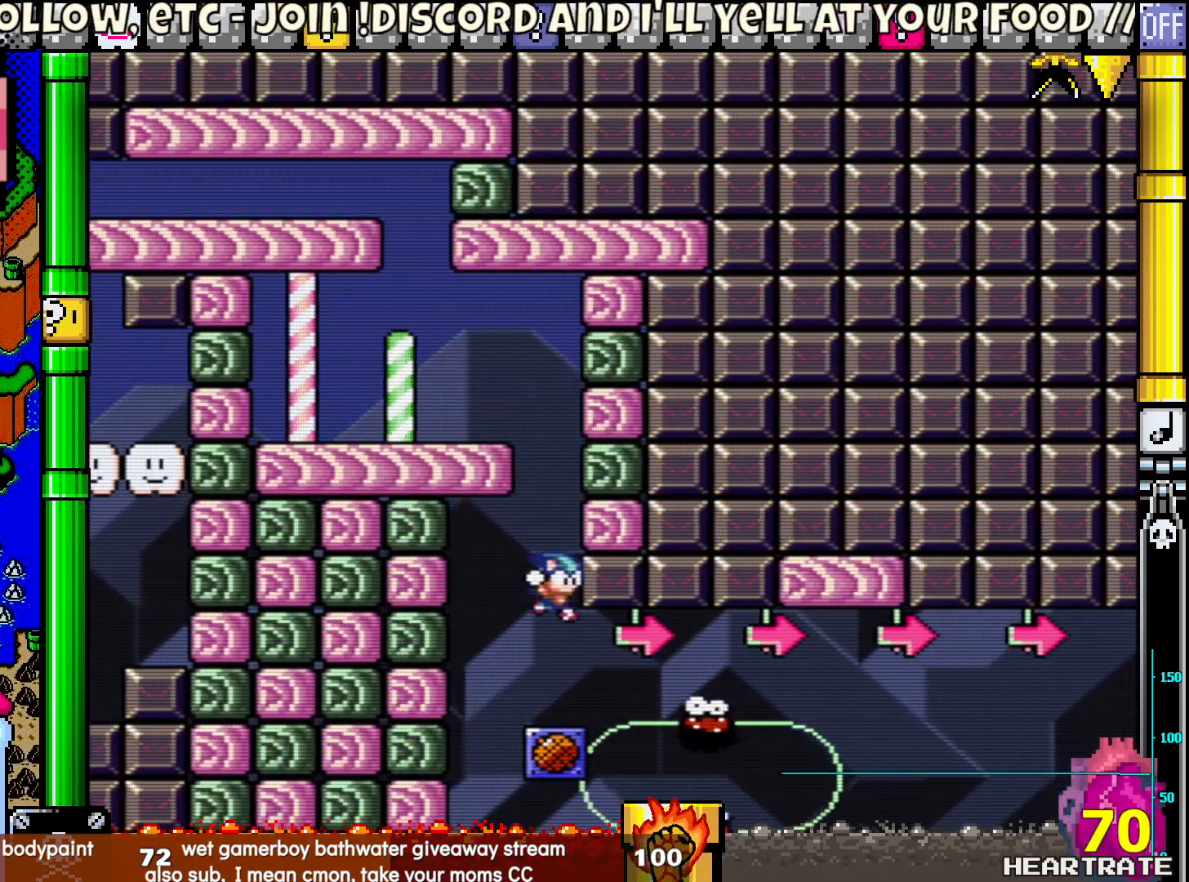
{"buttons": ["Y", "DPAD_RIGHT"], "left_stick": "center", "right_stick": "center", "events": [[417, "DPAD_RIGHT", "down"]]}
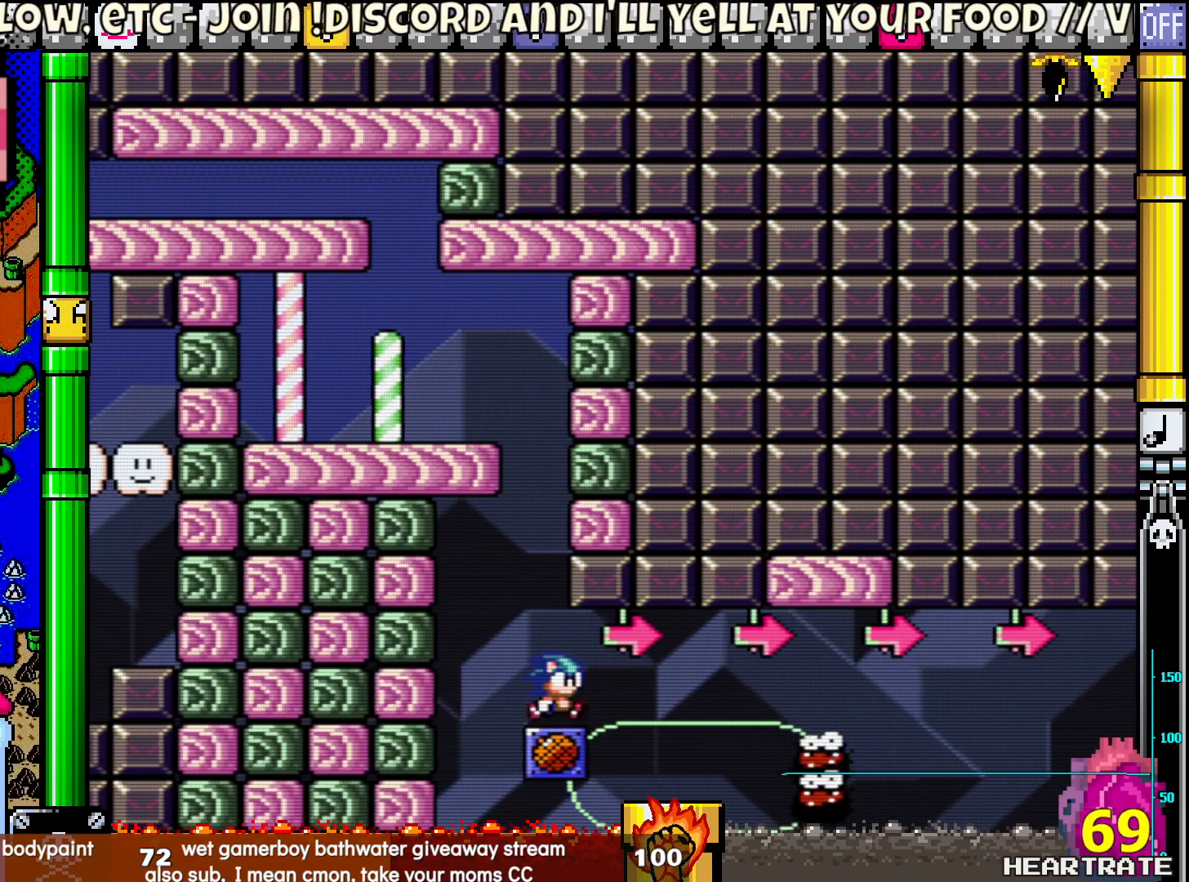
{"buttons": ["Y", "DPAD_UP", "DPAD_LEFT"], "left_stick": "center", "right_stick": "center", "events": [[467, "DPAD_RIGHT", "up"], [500, "DPAD_LEFT", "down"], [500, "DPAD_UP", "down"]]}
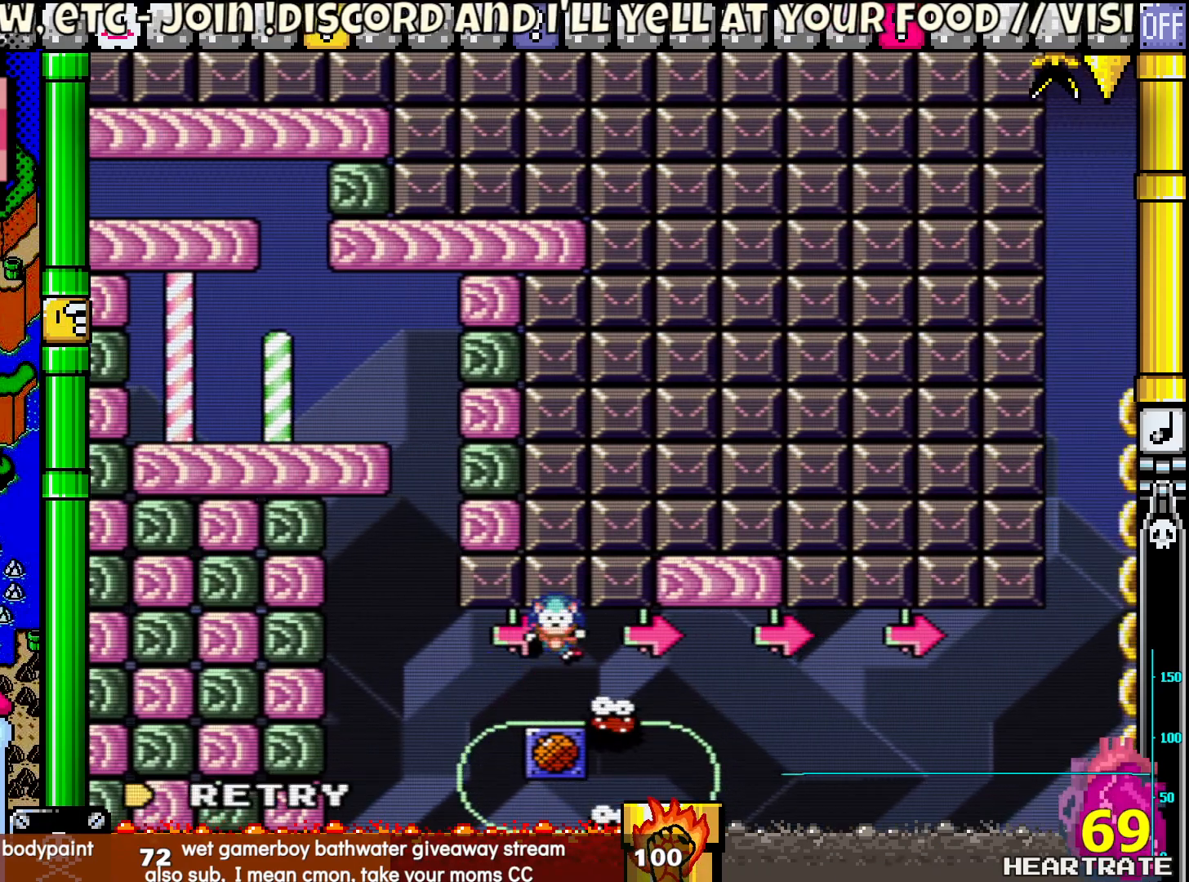
{"buttons": [], "left_stick": "center", "right_stick": "center", "events": [[100, "DPAD_LEFT", "up"], [133, "DPAD_RIGHT", "down"], [133, "DPAD_UP", "up"], [267, "DPAD_RIGHT", "up"], [383, "Y", "up"]]}
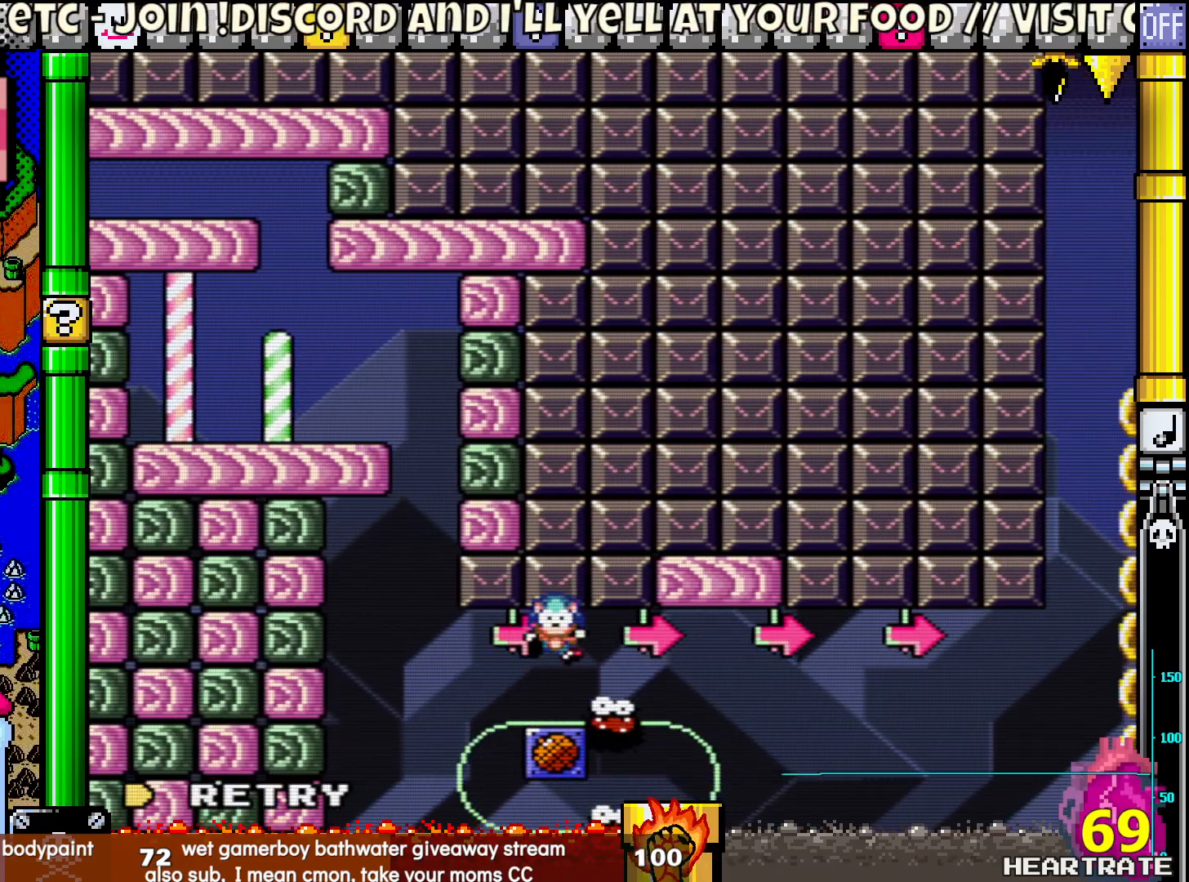
{"buttons": ["Y"], "left_stick": "center", "right_stick": "center", "events": [[50, "A", "down"], [150, "A", "up"], [267, "Y", "down"]]}
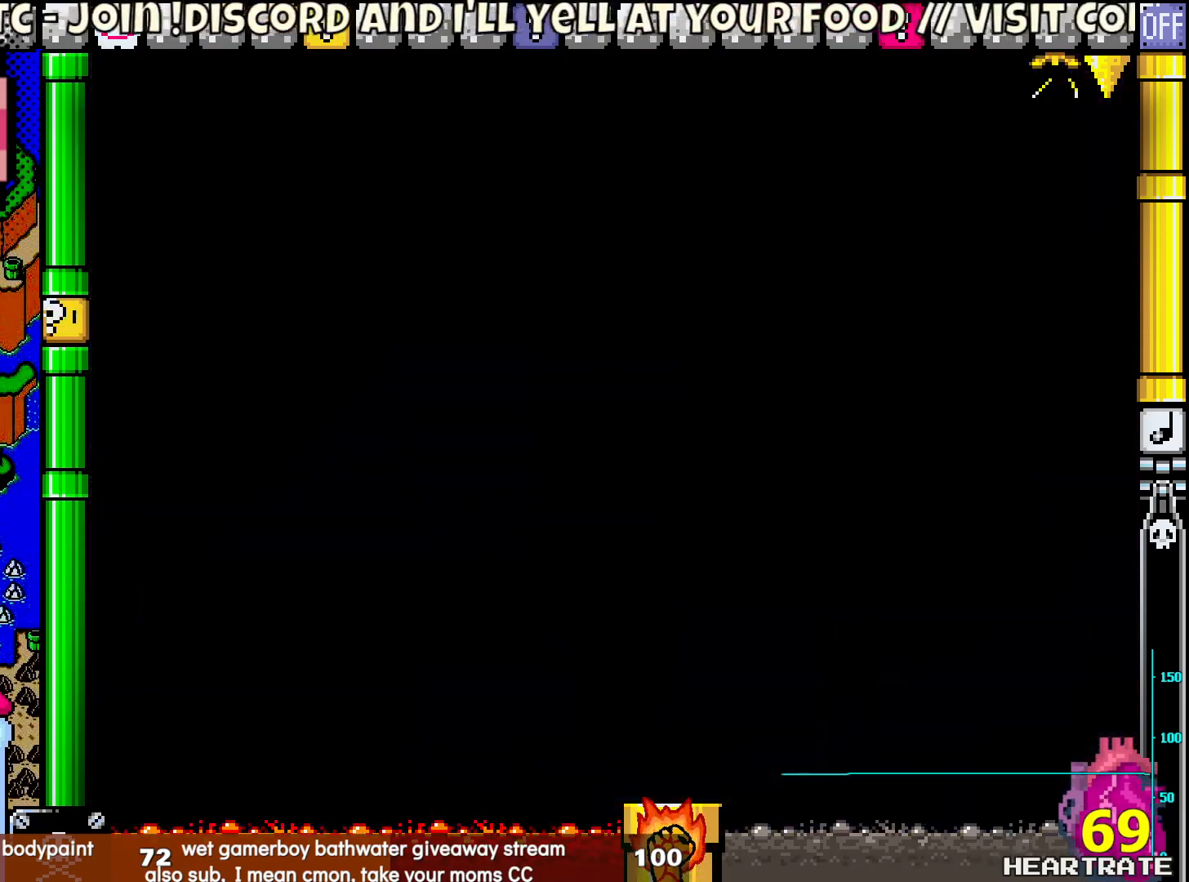
{"buttons": ["Y", "DPAD_RIGHT"], "left_stick": "center", "right_stick": "center", "events": [[183, "DPAD_RIGHT", "down"]]}
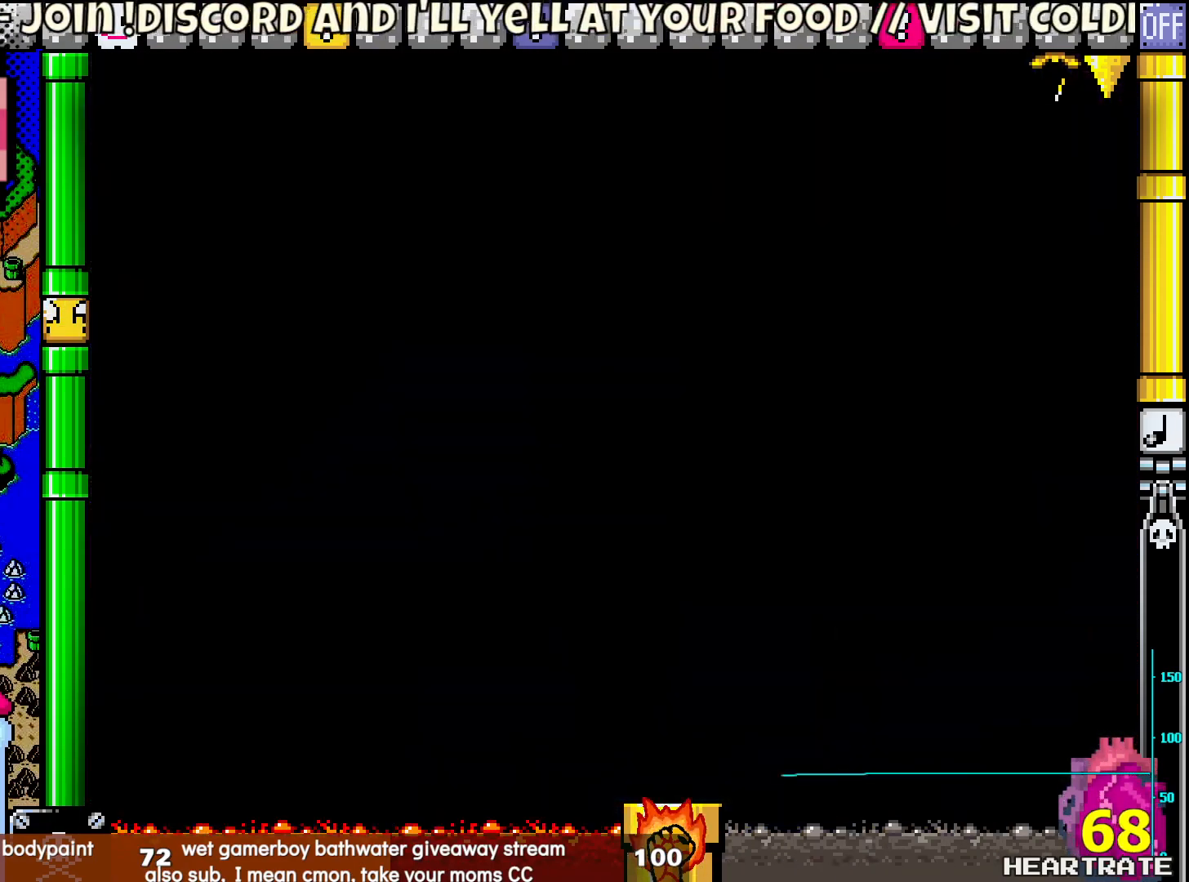
{"buttons": ["Y"], "left_stick": "center", "right_stick": "center", "events": [[450, "DPAD_RIGHT", "up"]]}
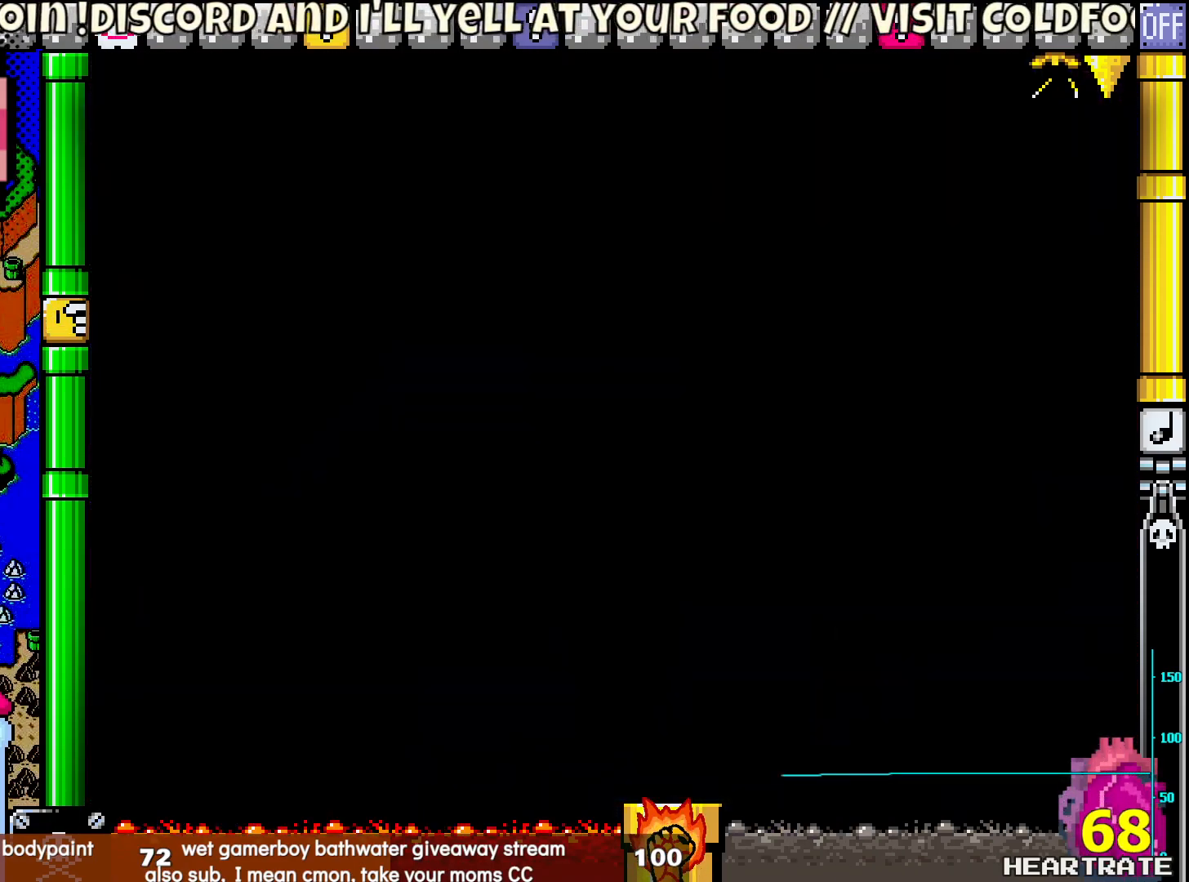
{"buttons": ["Y", "DPAD_RIGHT"], "left_stick": "center", "right_stick": "center", "events": [[367, "DPAD_RIGHT", "down"], [367, "DPAD_UP", "down"], [483, "DPAD_UP", "up"]]}
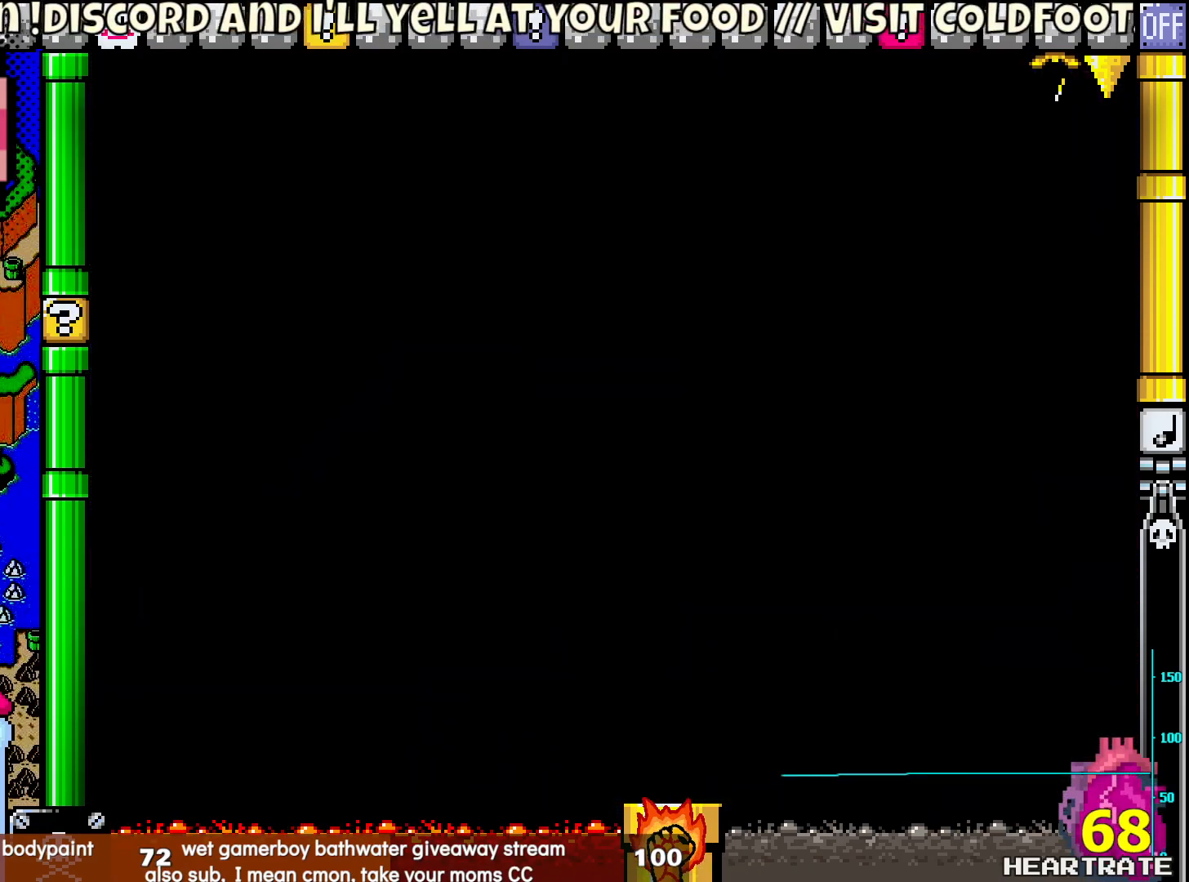
{"buttons": ["Y", "DPAD_RIGHT"], "left_stick": "center", "right_stick": "center", "events": []}
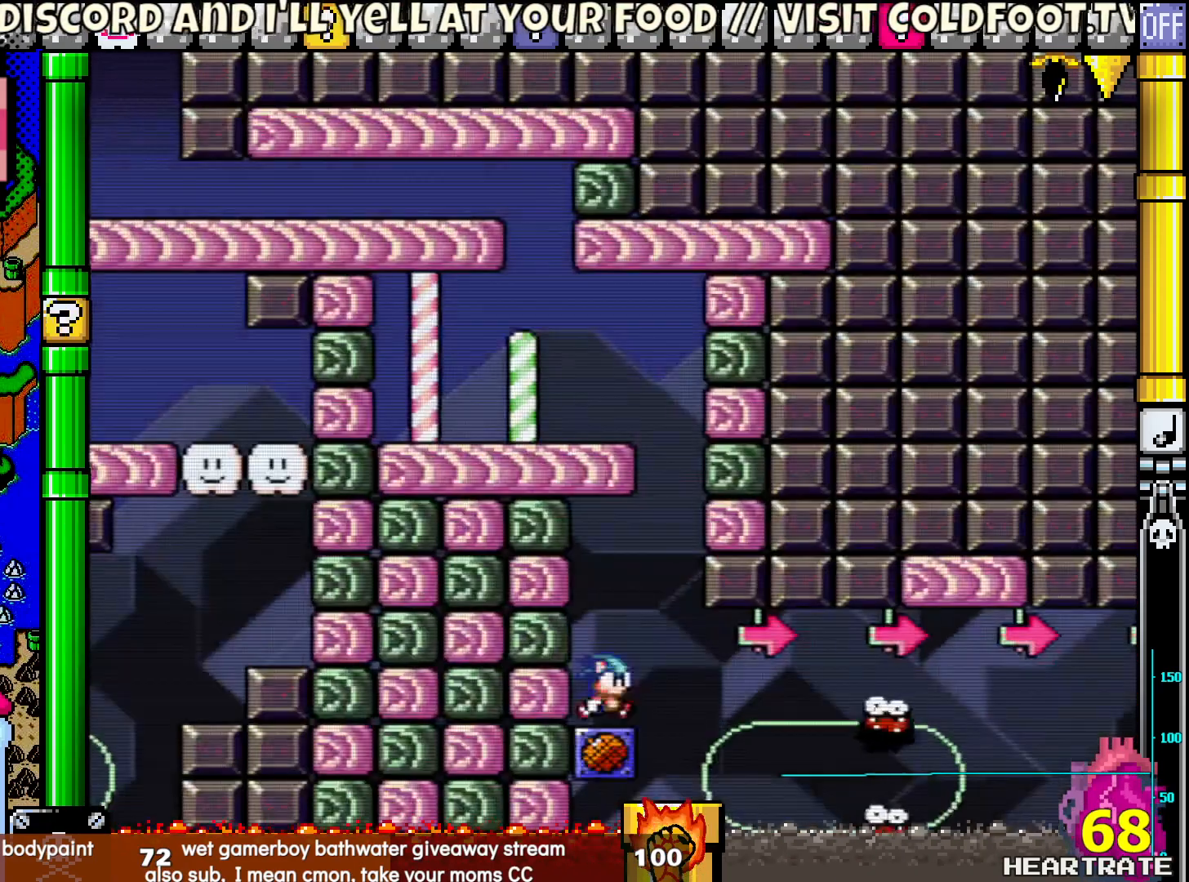
{"buttons": ["Y", "DPAD_RIGHT"], "left_stick": "center", "right_stick": "center", "events": []}
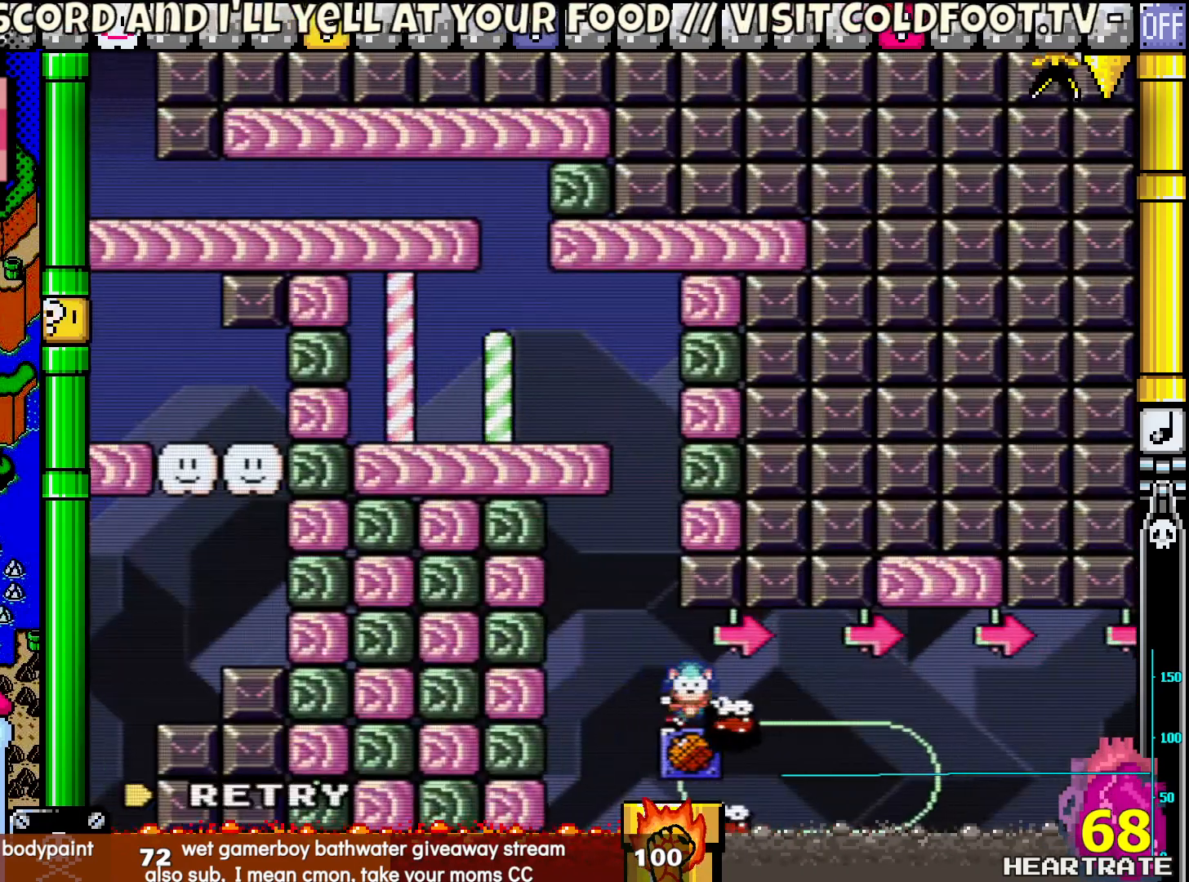
{"buttons": [], "left_stick": "center", "right_stick": "center", "events": [[300, "DPAD_RIGHT", "up"], [383, "Y", "up"]]}
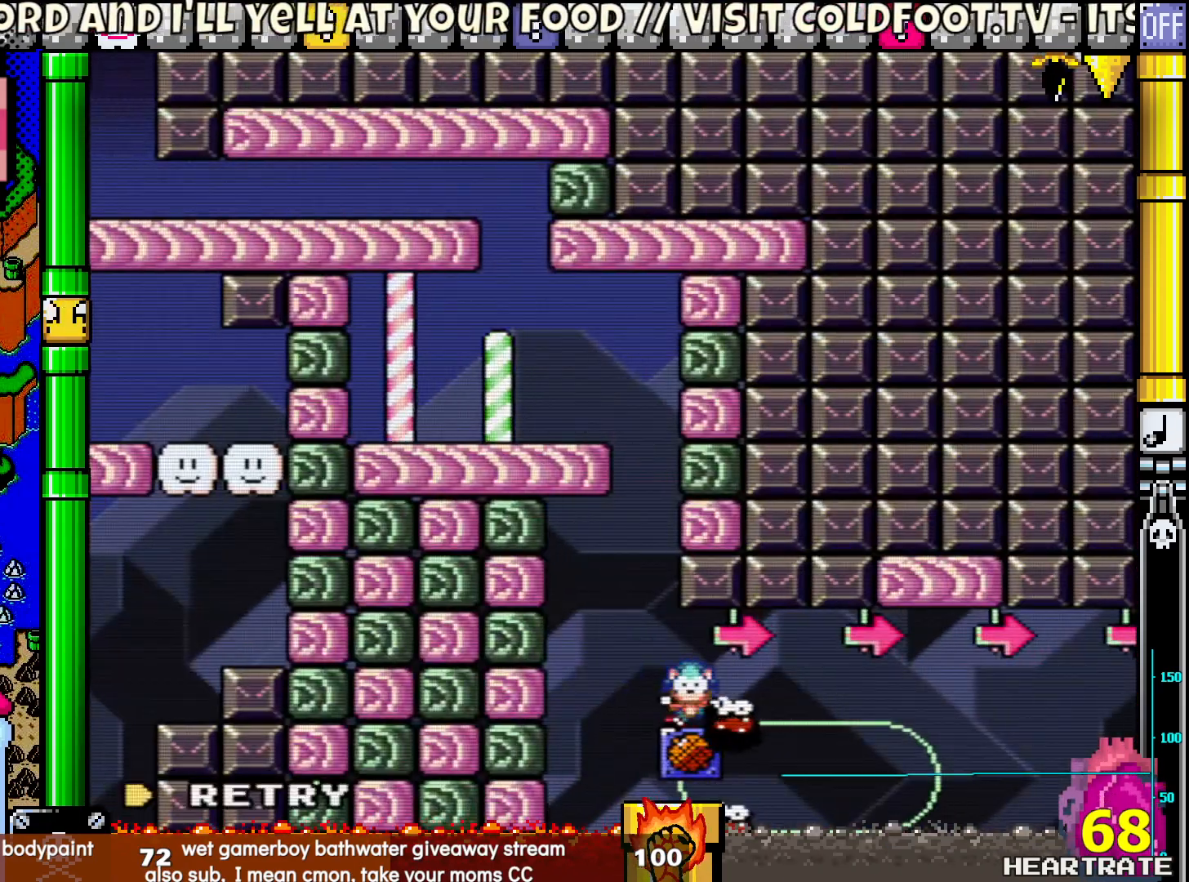
{"buttons": ["Y"], "left_stick": "center", "right_stick": "center", "events": [[33, "A", "down"], [117, "A", "up"], [267, "Y", "down"]]}
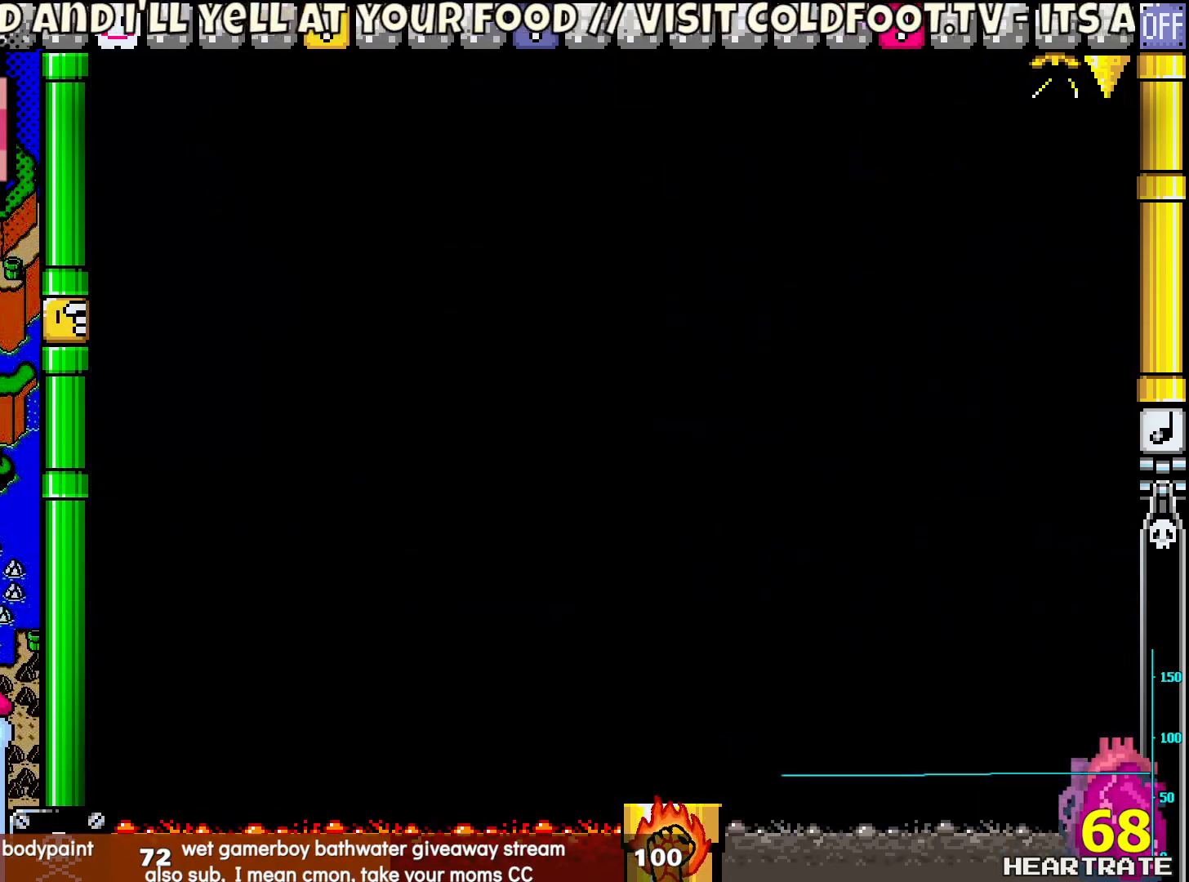
{"buttons": ["Y"], "left_stick": "center", "right_stick": "center", "events": []}
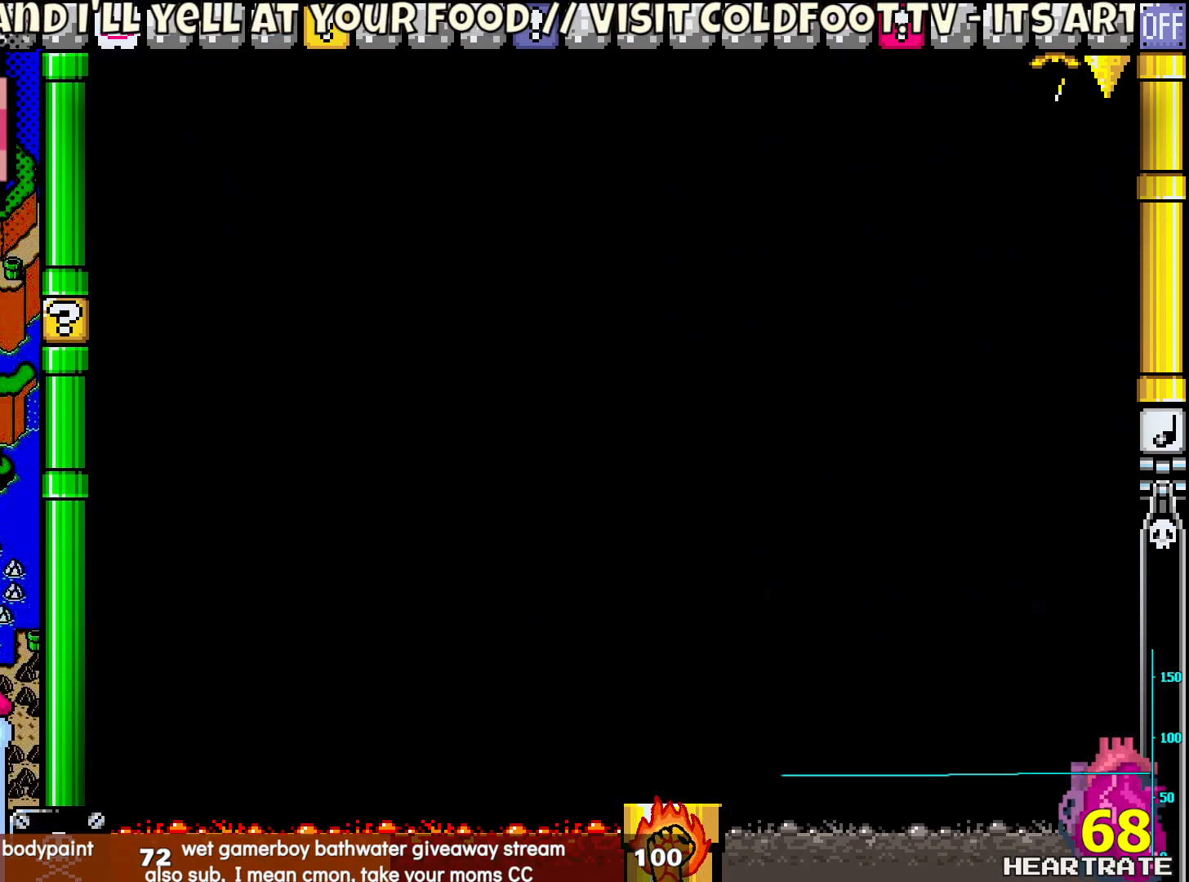
{"buttons": ["Y", "DPAD_LEFT"], "left_stick": "center", "right_stick": "center", "events": [[133, "DPAD_LEFT", "down"]]}
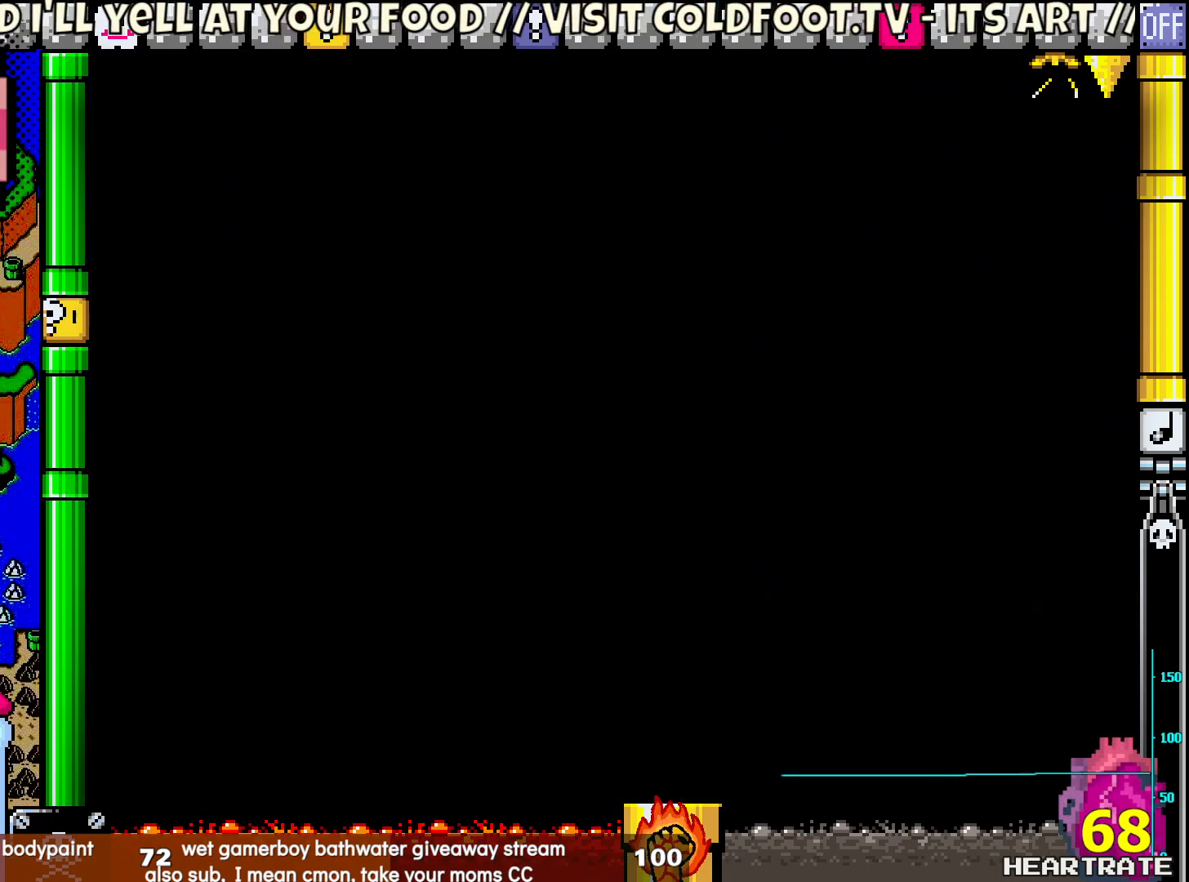
{"buttons": ["Y", "DPAD_LEFT"], "left_stick": "center", "right_stick": "center", "events": []}
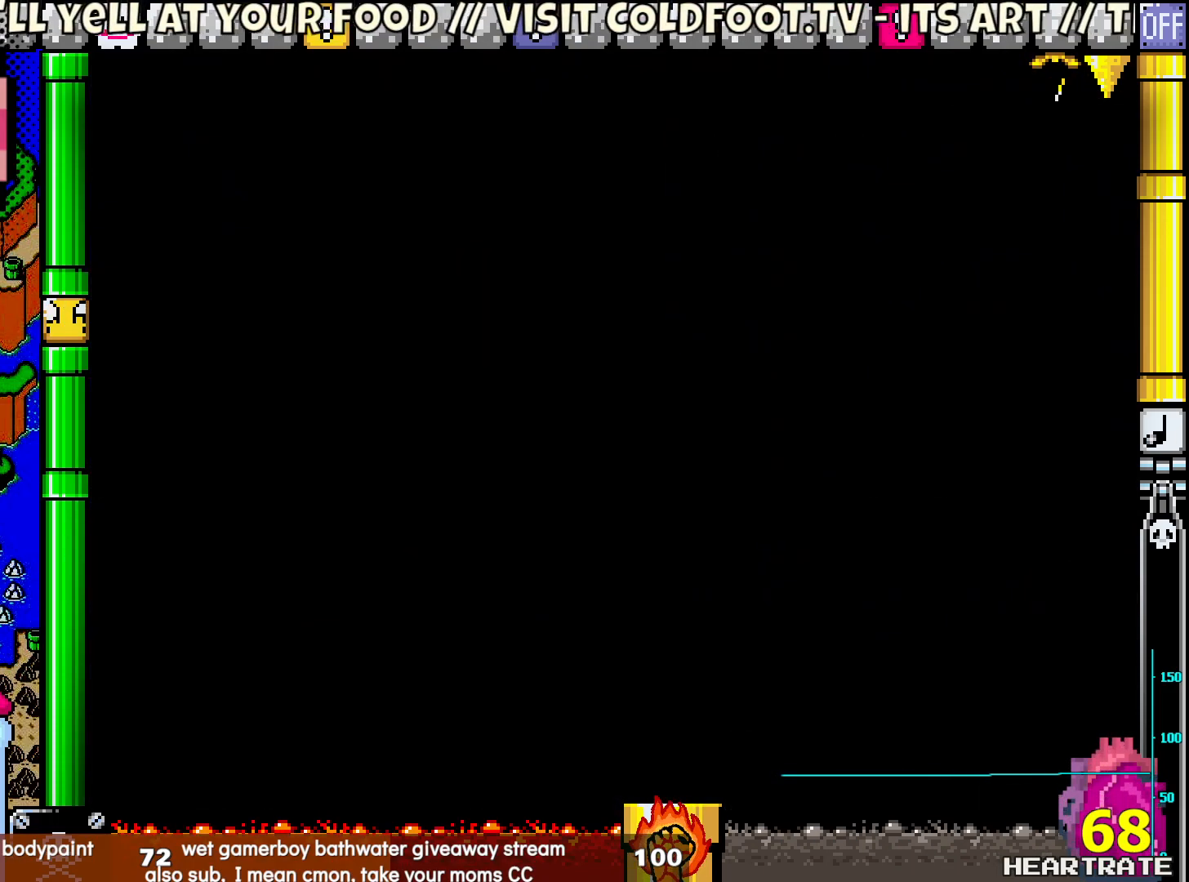
{"buttons": ["Y", "DPAD_LEFT"], "left_stick": "center", "right_stick": "center", "events": []}
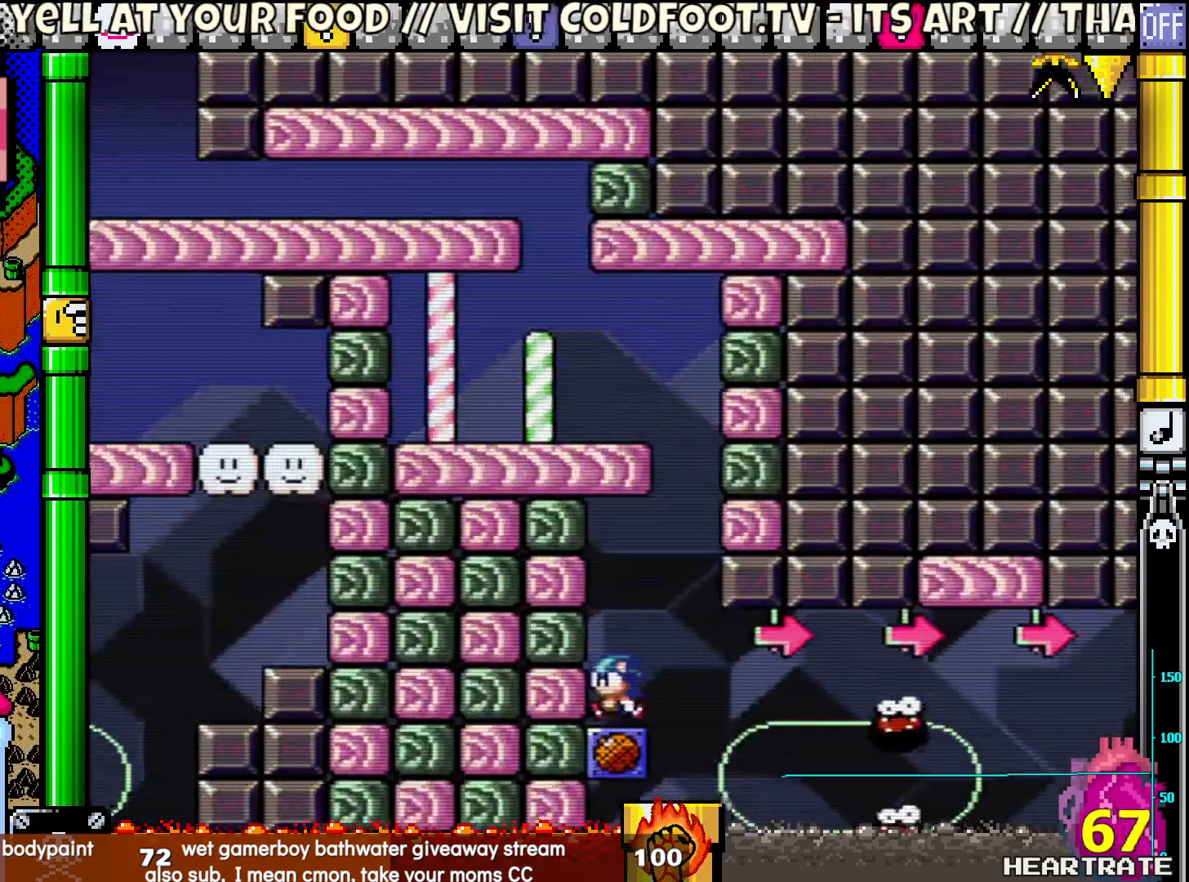
{"buttons": ["Y", "DPAD_LEFT"], "left_stick": "center", "right_stick": "center", "events": []}
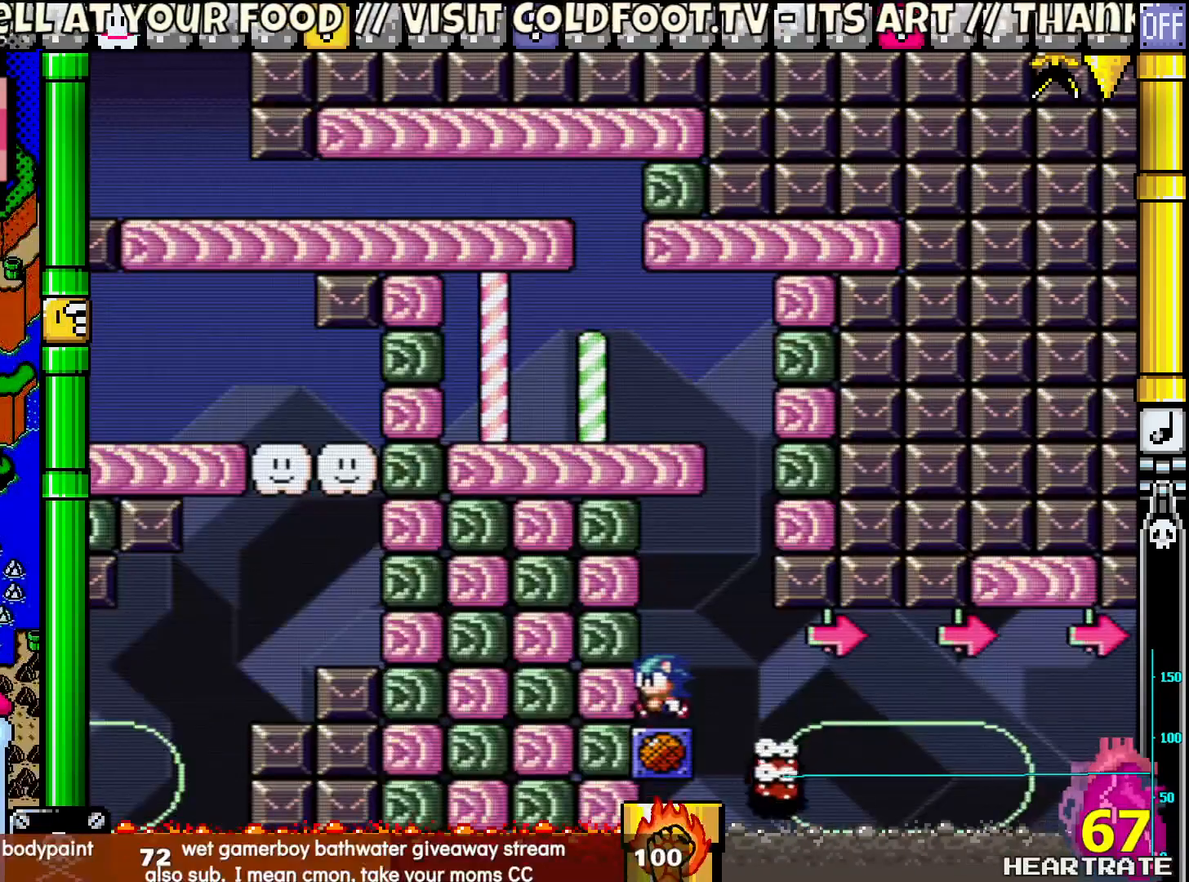
{"buttons": ["Y", "DPAD_UP", "DPAD_LEFT"], "left_stick": "center", "right_stick": "center", "events": [[200, "DPAD_LEFT", "up"], [233, "DPAD_UP", "down"], [250, "DPAD_LEFT", "down"], [317, "DPAD_UP", "up"], [500, "DPAD_UP", "down"]]}
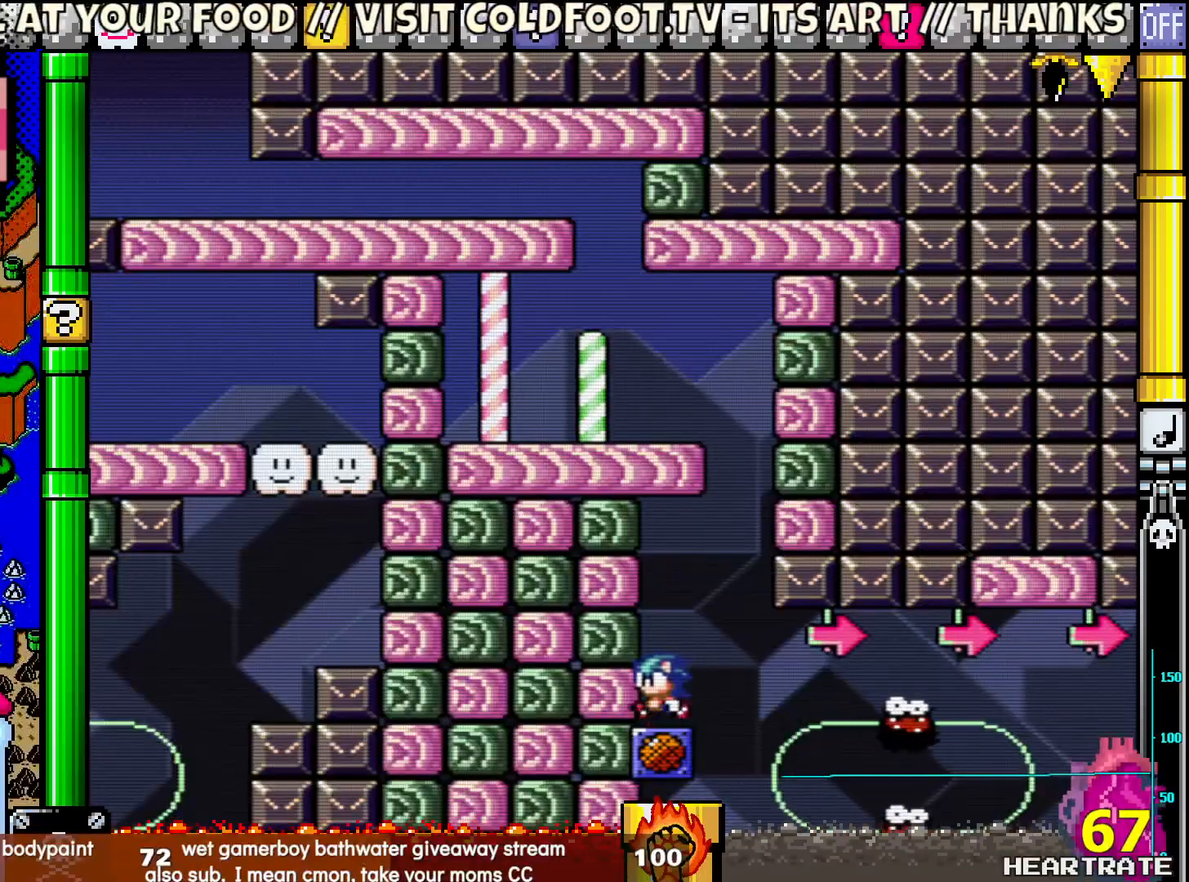
{"buttons": ["Y", "DPAD_RIGHT"], "left_stick": "center", "right_stick": "center", "events": [[33, "DPAD_LEFT", "up"], [33, "DPAD_UP", "up"], [67, "DPAD_RIGHT", "down"]]}
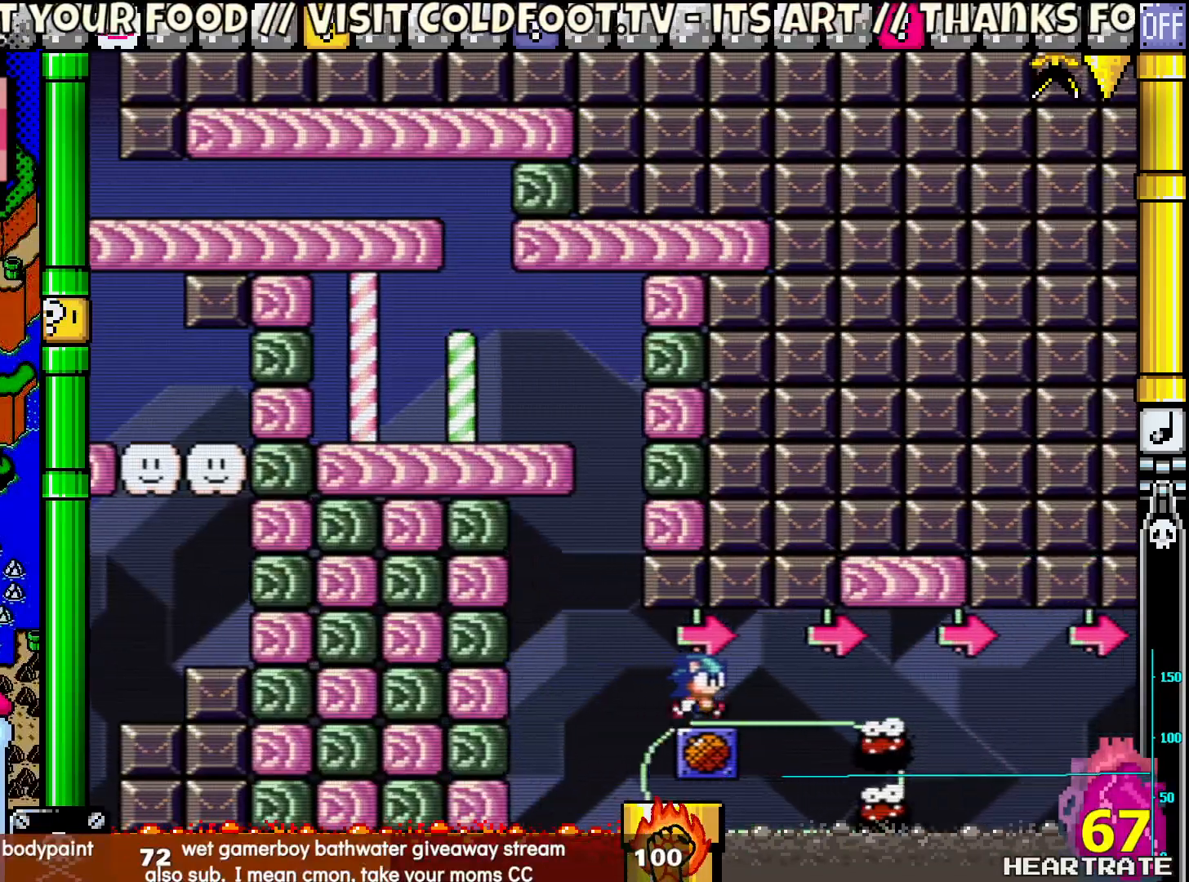
{"buttons": ["Y", "DPAD_RIGHT"], "left_stick": "center", "right_stick": "center", "events": []}
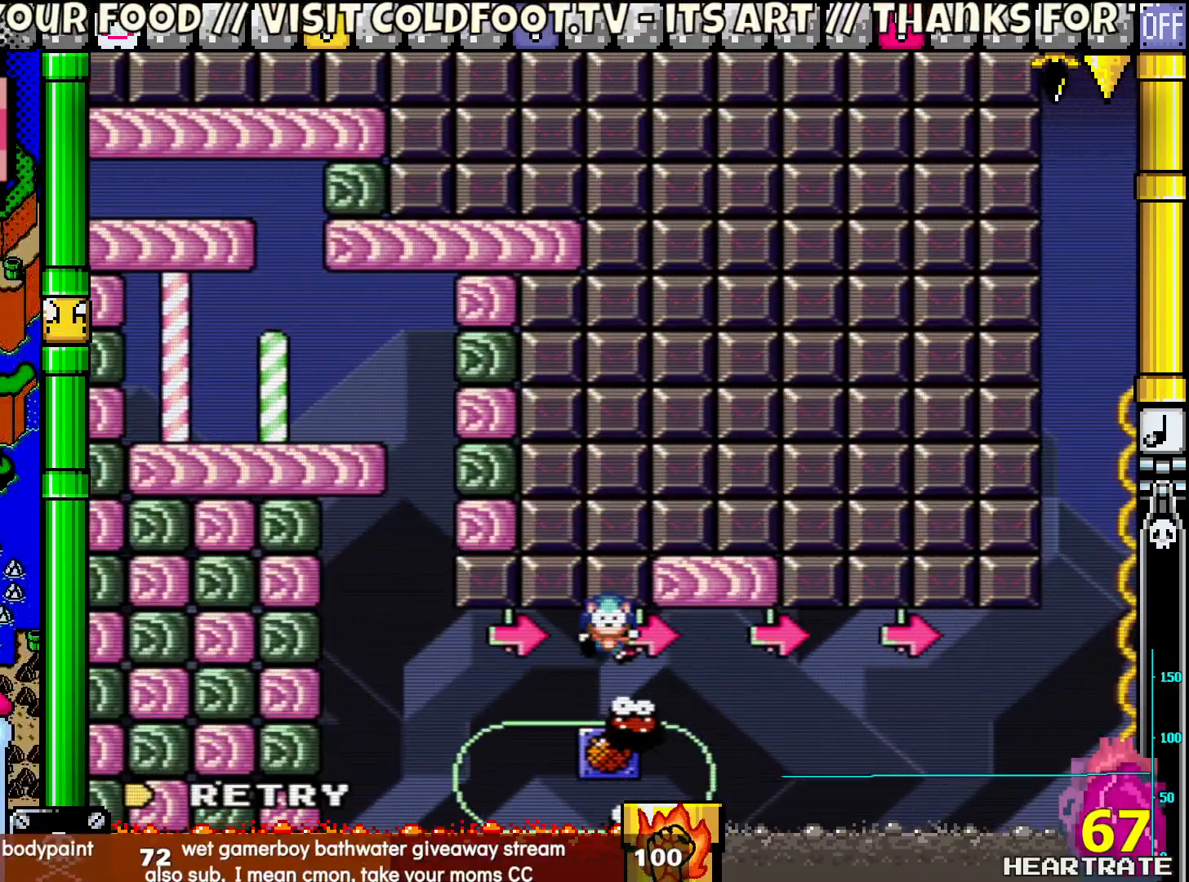
{"buttons": ["Y", "DPAD_RIGHT"], "left_stick": "center", "right_stick": "center", "events": [[83, "Y", "up"], [100, "DPAD_RIGHT", "up"], [183, "A", "down"], [283, "A", "up"], [400, "DPAD_RIGHT", "down"], [400, "Y", "down"]]}
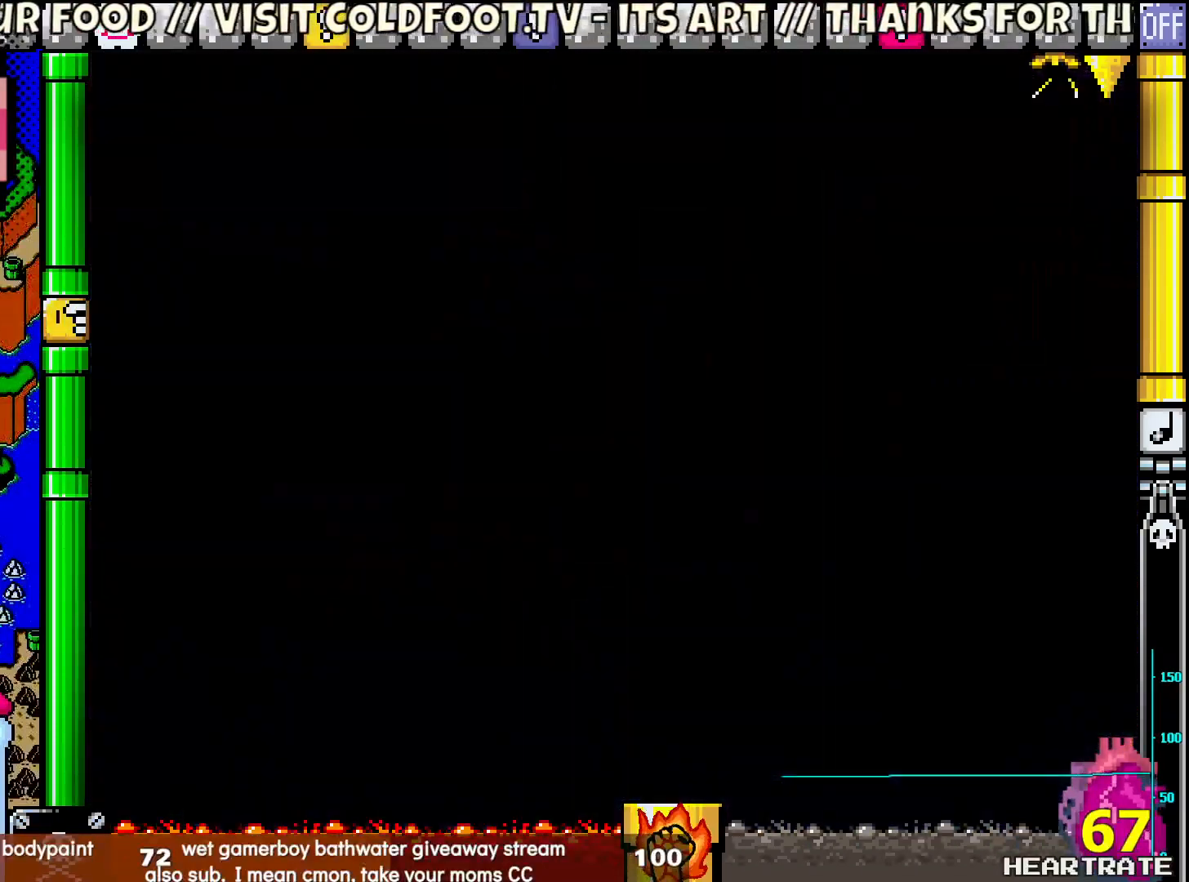
{"buttons": ["Y", "DPAD_RIGHT"], "left_stick": "center", "right_stick": "center", "events": []}
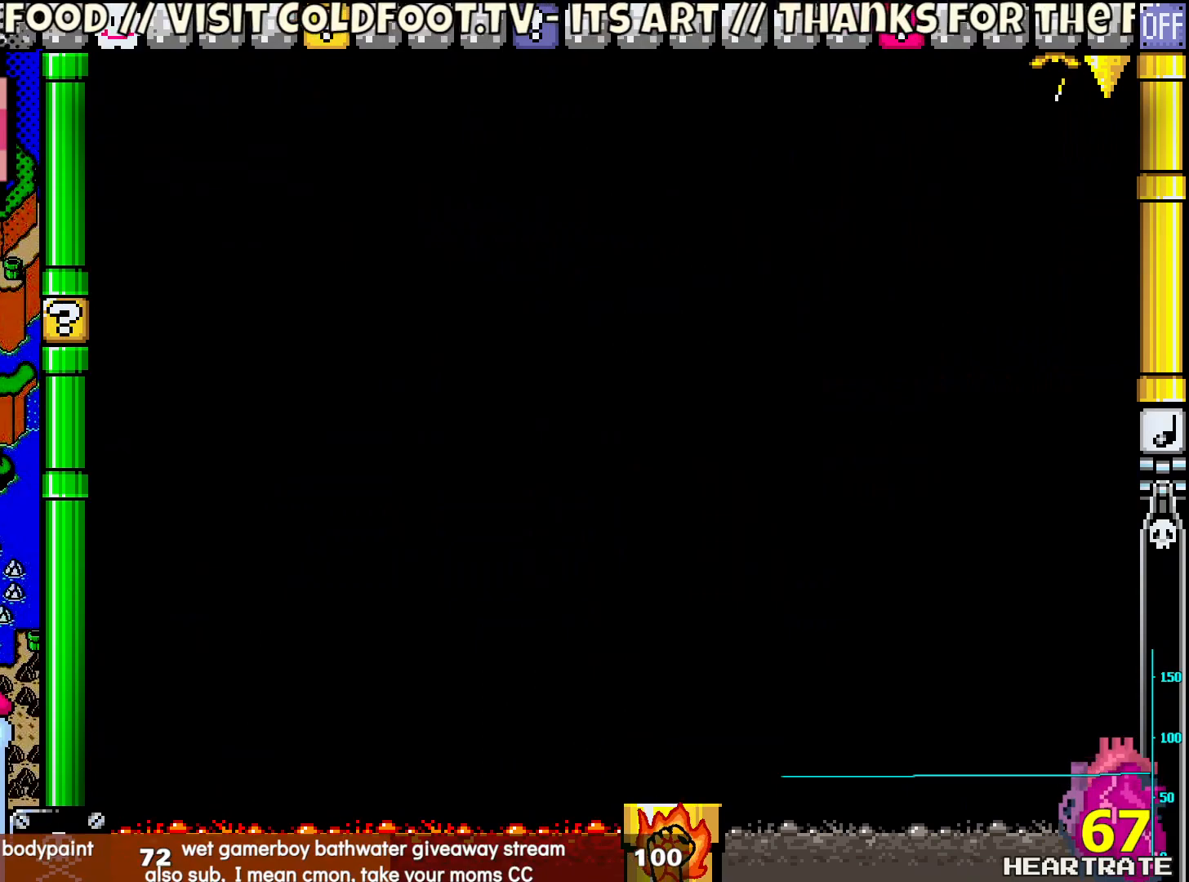
{"buttons": ["Y", "DPAD_RIGHT"], "left_stick": "center", "right_stick": "center", "events": []}
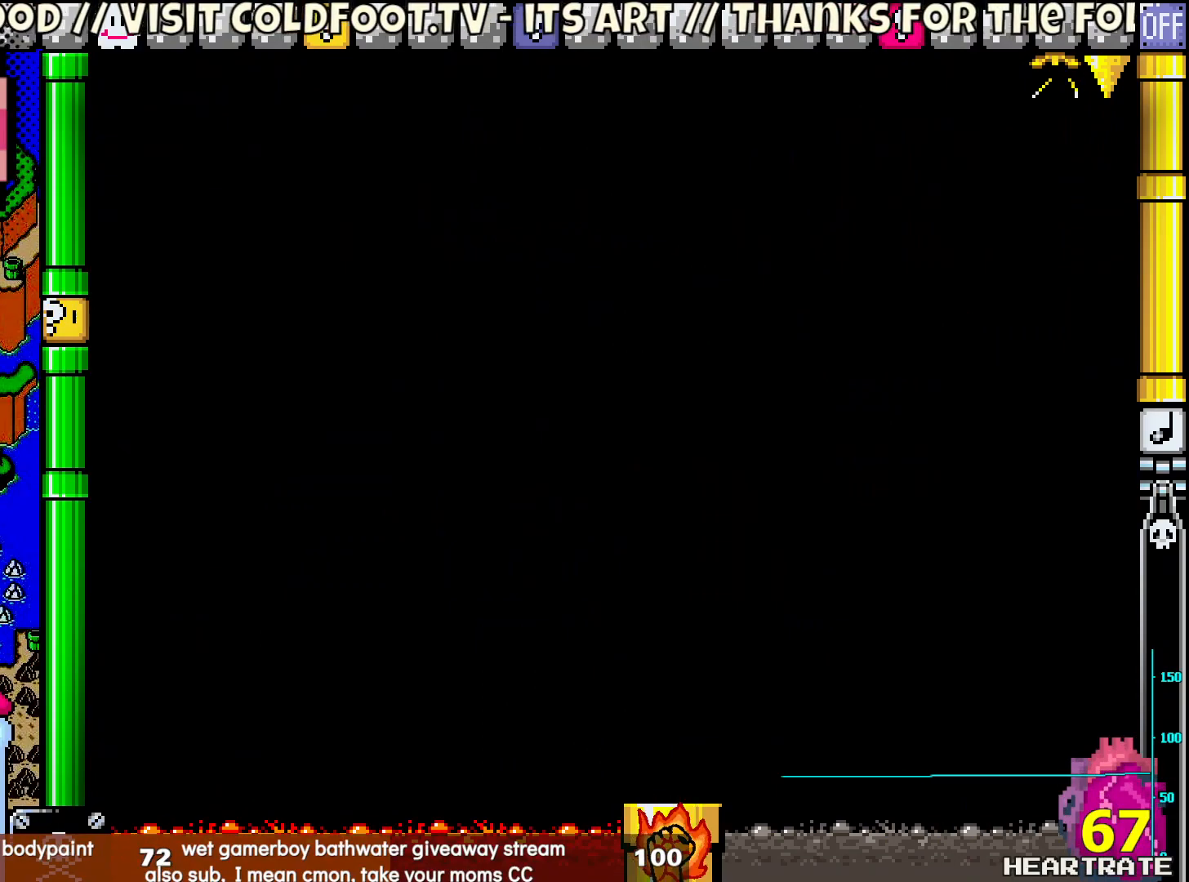
{"buttons": ["Y", "DPAD_RIGHT"], "left_stick": "center", "right_stick": "center", "events": []}
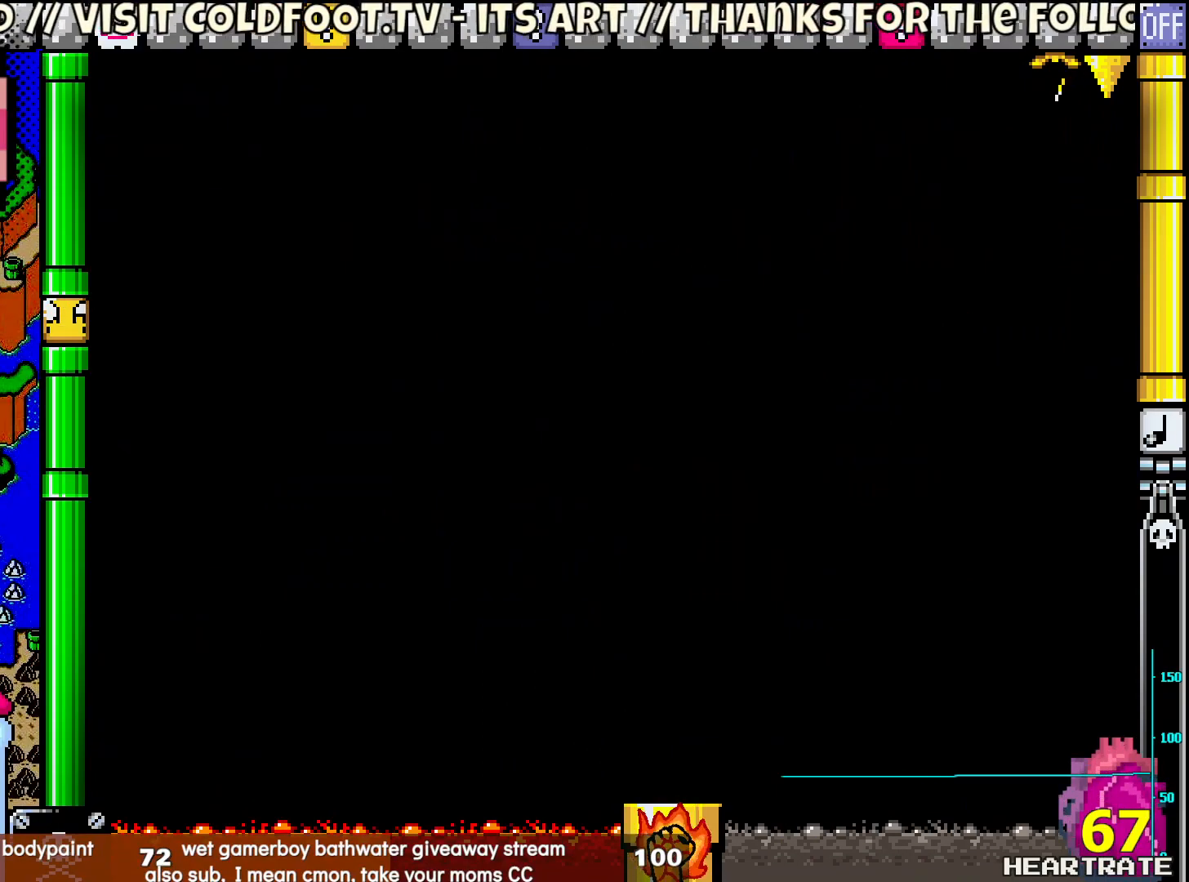
{"buttons": ["Y", "DPAD_RIGHT"], "left_stick": "center", "right_stick": "center", "events": []}